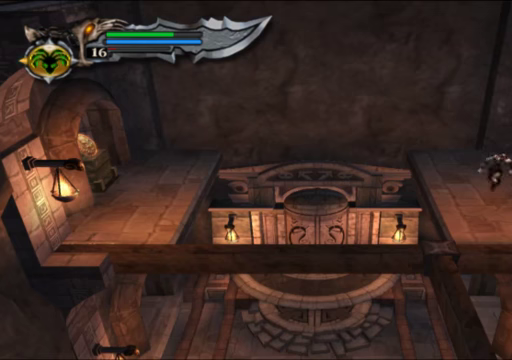
Gameplay with a controller (Xbox layout); each line is a JSON object with the inputs held at the frame after it. "events" lists button and stick changes between this image and that frame as [ms after this image, input, new state], when the widget could be followed in between. Not read: L3 R3.
{"buttons": [], "left_stick": "down", "right_stick": "center", "events": [[367, "left_stick", "down"]]}
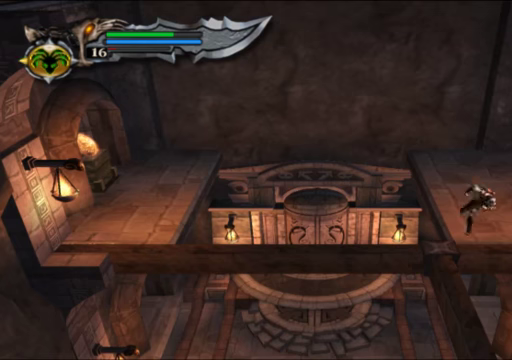
{"buttons": [], "left_stick": "center", "right_stick": "center", "events": [[33, "left_stick", "center"], [133, "left_stick", "down"], [267, "left_stick", "down-left"], [400, "left_stick", "center"]]}
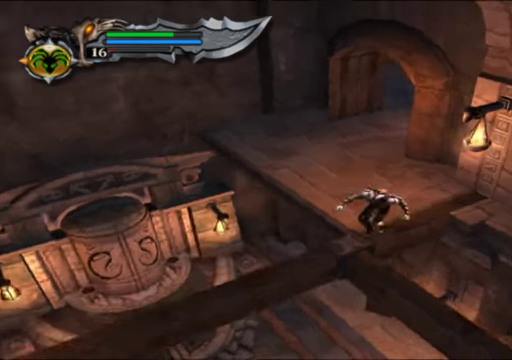
{"buttons": [], "left_stick": "down-left", "right_stick": "center", "events": [[133, "left_stick", "left"], [233, "left_stick", "down-left"]]}
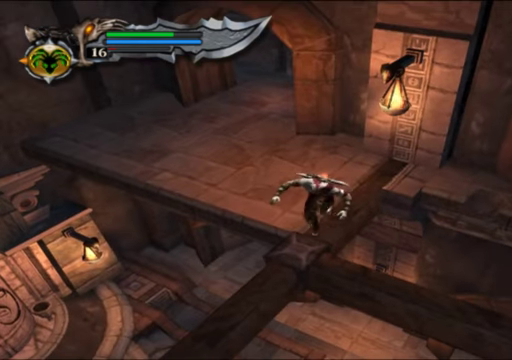
{"buttons": [], "left_stick": "center", "right_stick": "center", "events": [[433, "left_stick", "center"]]}
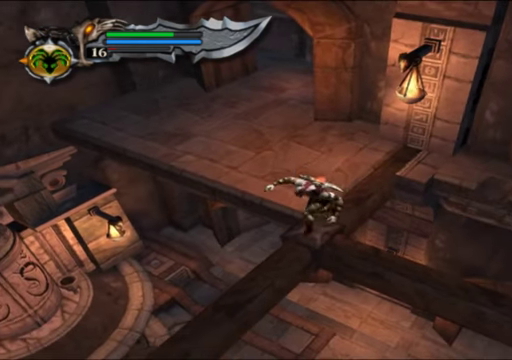
{"buttons": [], "left_stick": "up-right", "right_stick": "center", "events": [[33, "left_stick", "up-right"]]}
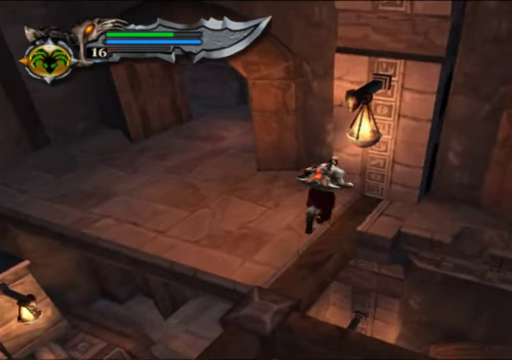
{"buttons": [], "left_stick": "up-right", "right_stick": "center", "events": []}
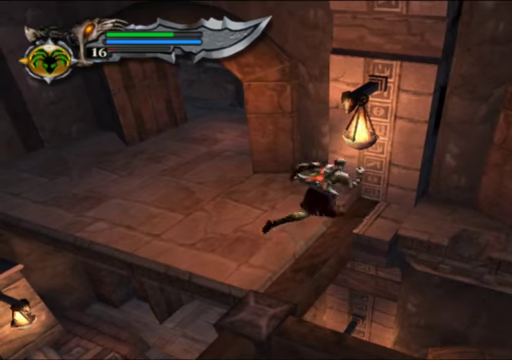
{"buttons": [], "left_stick": "down", "right_stick": "center", "events": [[200, "left_stick", "right"], [366, "left_stick", "down"]]}
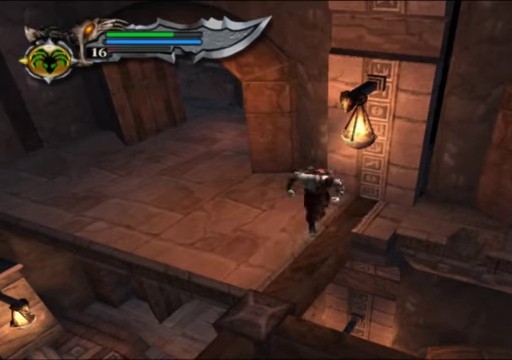
{"buttons": [], "left_stick": "down", "right_stick": "center", "events": []}
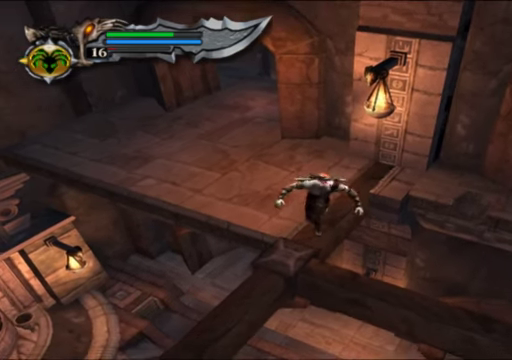
{"buttons": [], "left_stick": "down", "right_stick": "center", "events": []}
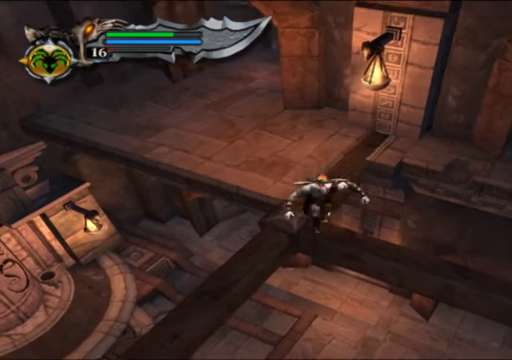
{"buttons": [], "left_stick": "right", "right_stick": "center", "events": [[100, "left_stick", "down-right"], [200, "left_stick", "right"]]}
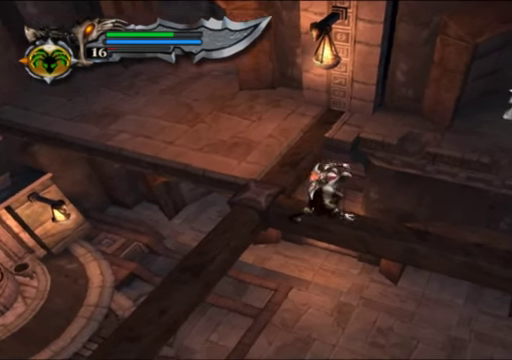
{"buttons": ["A"], "left_stick": "up-right", "right_stick": "center", "events": [[33, "A", "down"], [200, "A", "up"], [200, "left_stick", "up-right"], [433, "A", "down"]]}
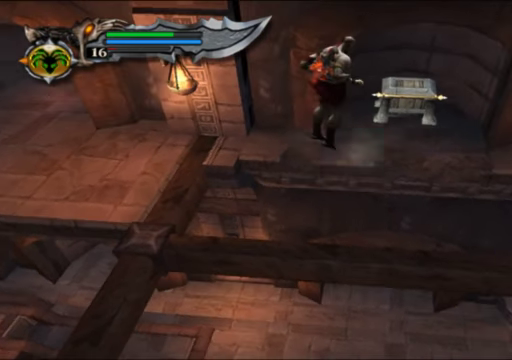
{"buttons": [], "left_stick": "up", "right_stick": "center", "events": [[100, "left_stick", "up"], [166, "A", "up"]]}
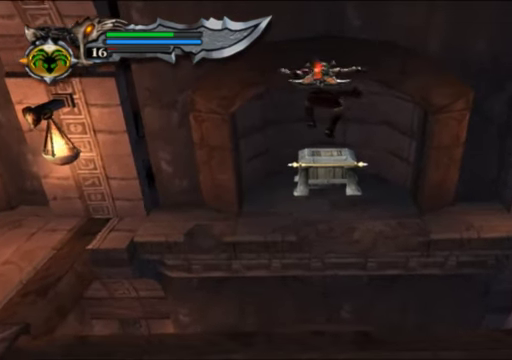
{"buttons": ["R2"], "left_stick": "up", "right_stick": "center", "events": [[366, "R2", "down"]]}
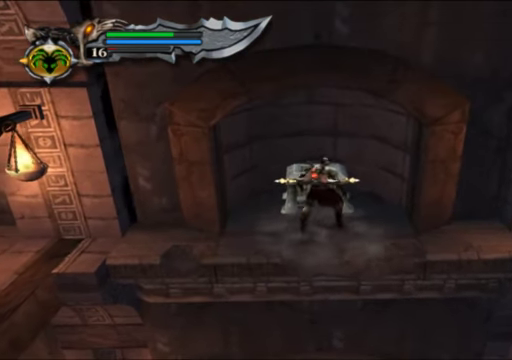
{"buttons": ["R2"], "left_stick": "center", "right_stick": "center", "events": [[33, "left_stick", "center"]]}
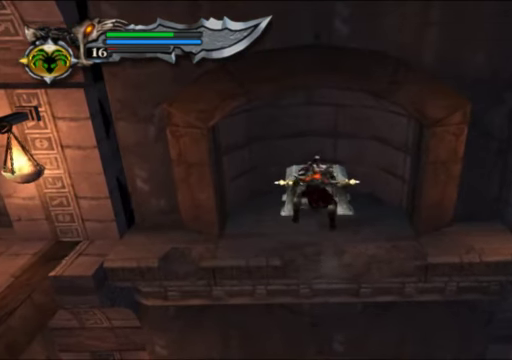
{"buttons": ["R2"], "left_stick": "center", "right_stick": "center", "events": []}
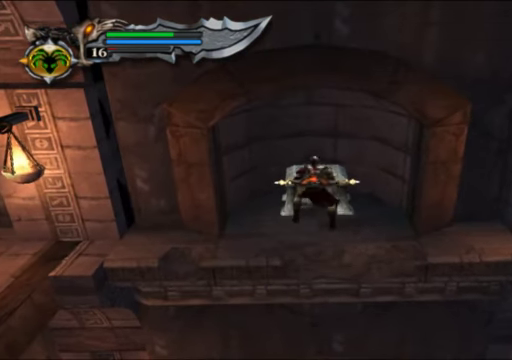
{"buttons": ["R2"], "left_stick": "center", "right_stick": "center", "events": []}
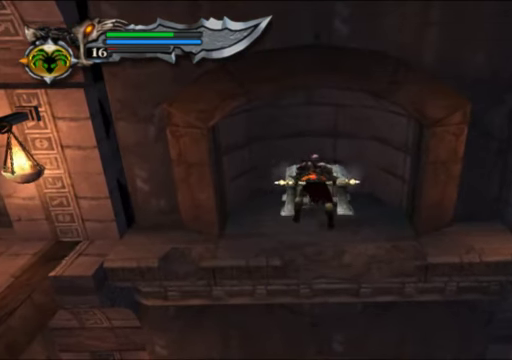
{"buttons": ["R2"], "left_stick": "center", "right_stick": "center", "events": []}
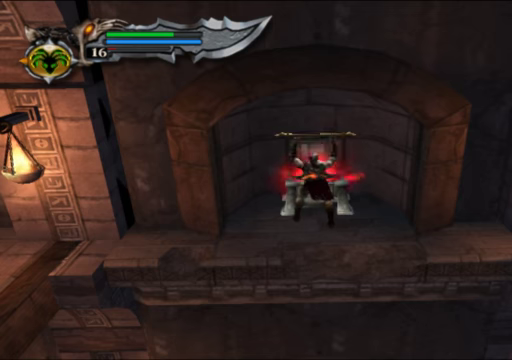
{"buttons": [], "left_stick": "center", "right_stick": "center", "events": [[367, "R2", "up"]]}
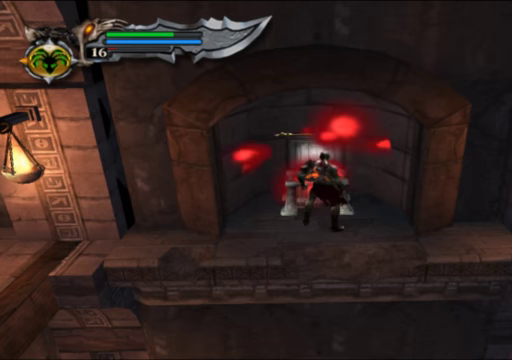
{"buttons": [], "left_stick": "left", "right_stick": "center", "events": [[34, "left_stick", "left"], [200, "left_stick", "down-left"], [500, "left_stick", "left"]]}
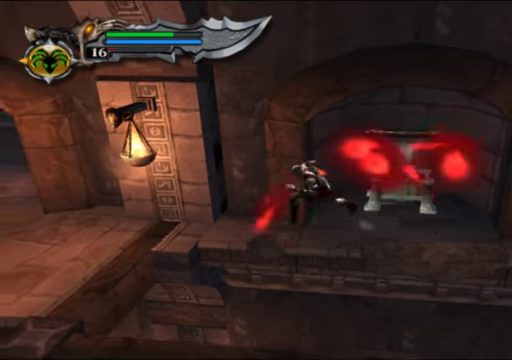
{"buttons": [], "left_stick": "up-left", "right_stick": "center", "events": [[34, "A", "down"], [234, "A", "up"], [334, "left_stick", "up-left"]]}
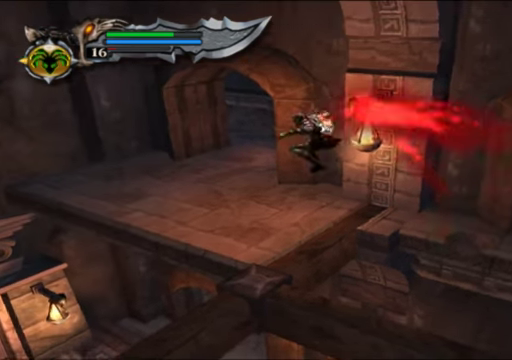
{"buttons": [], "left_stick": "down", "right_stick": "center", "events": [[167, "left_stick", "center"], [267, "left_stick", "down"]]}
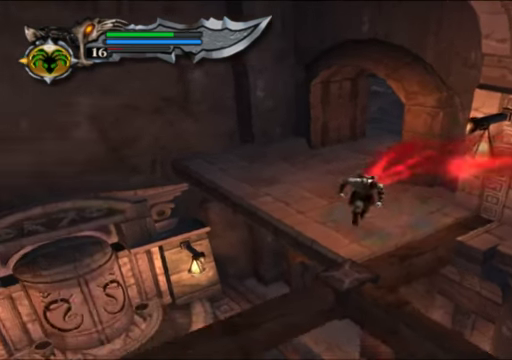
{"buttons": [], "left_stick": "down-left", "right_stick": "center", "events": [[34, "left_stick", "down-right"], [200, "left_stick", "center"], [334, "left_stick", "down-left"]]}
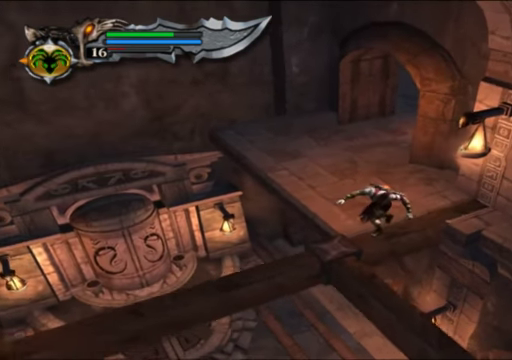
{"buttons": [], "left_stick": "down-left", "right_stick": "center", "events": []}
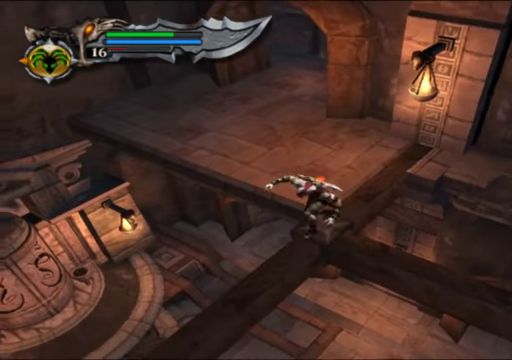
{"buttons": [], "left_stick": "down-left", "right_stick": "center", "events": []}
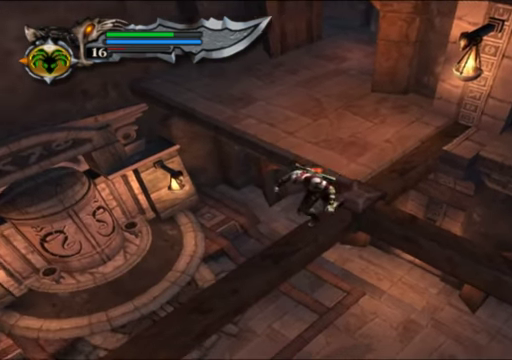
{"buttons": [], "left_stick": "down-left", "right_stick": "center", "events": []}
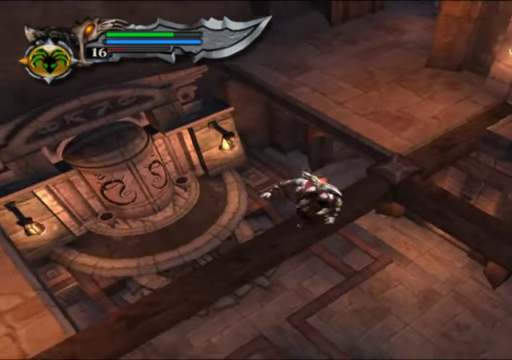
{"buttons": [], "left_stick": "down-left", "right_stick": "center", "events": []}
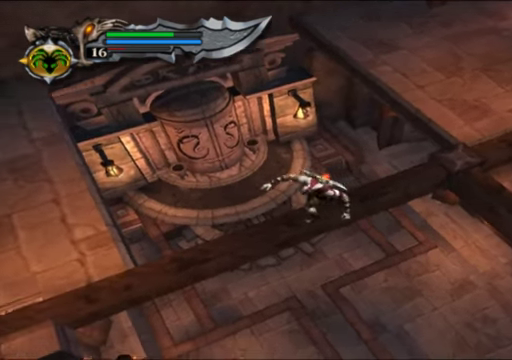
{"buttons": [], "left_stick": "down-left", "right_stick": "center", "events": []}
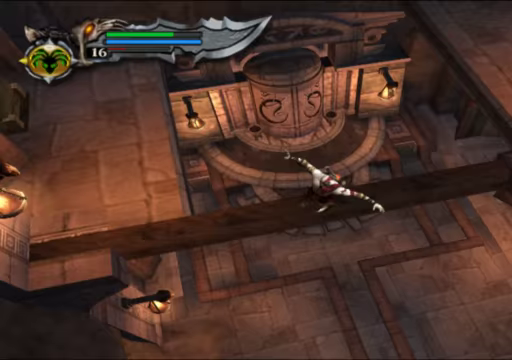
{"buttons": [], "left_stick": "left", "right_stick": "center", "events": [[400, "left_stick", "left"]]}
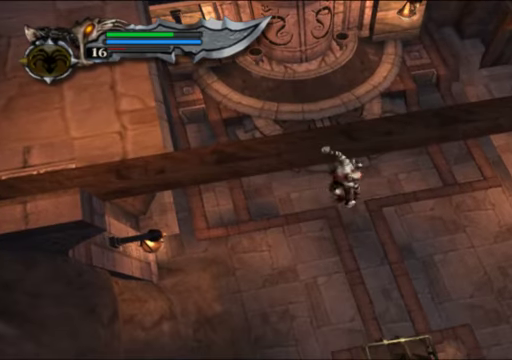
{"buttons": [], "left_stick": "center", "right_stick": "center", "events": [[167, "A", "down"], [267, "A", "up"], [267, "left_stick", "center"]]}
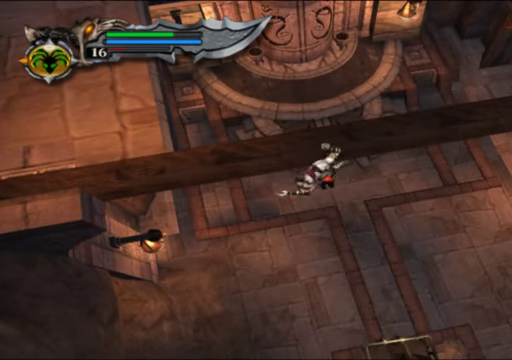
{"buttons": [], "left_stick": "center", "right_stick": "center", "events": []}